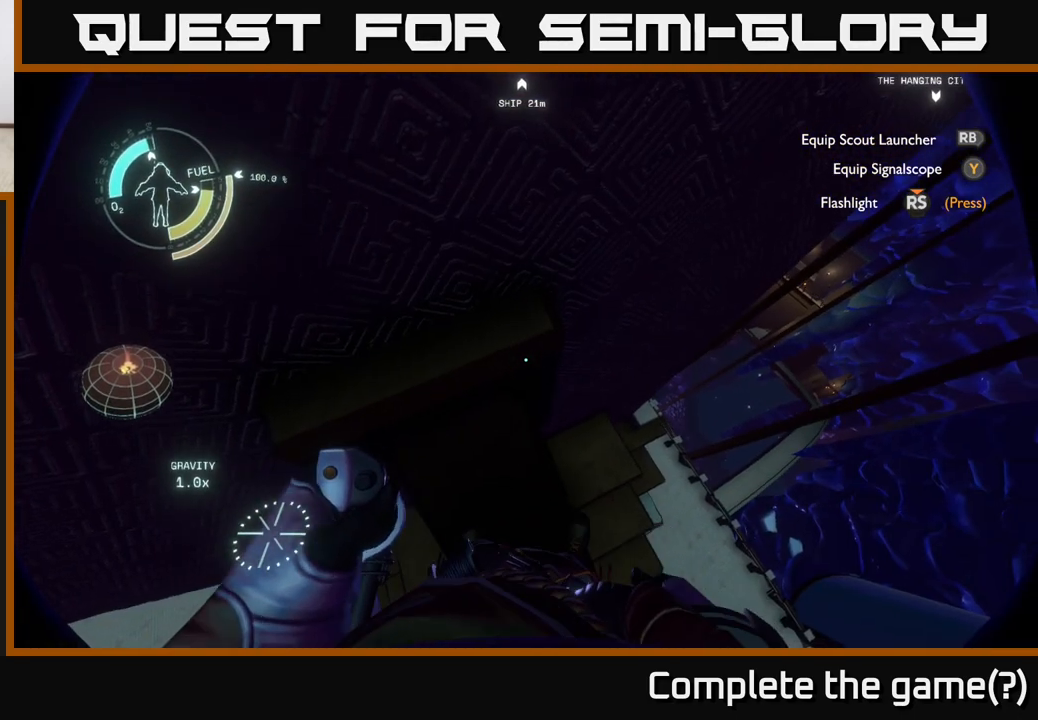
Gameplay with a controller (Xbox layout); each line is a JSON object with the inputs held at the frame after it. "events" lists button and stick changes between this image and that frame as [ms after this image, input, new state], when the widget could be followed in between.
{"buttons": [], "left_stick": "up", "right_stick": "center", "events": [[167, "A", "down"], [367, "A", "up"], [483, "left_stick", "up"]]}
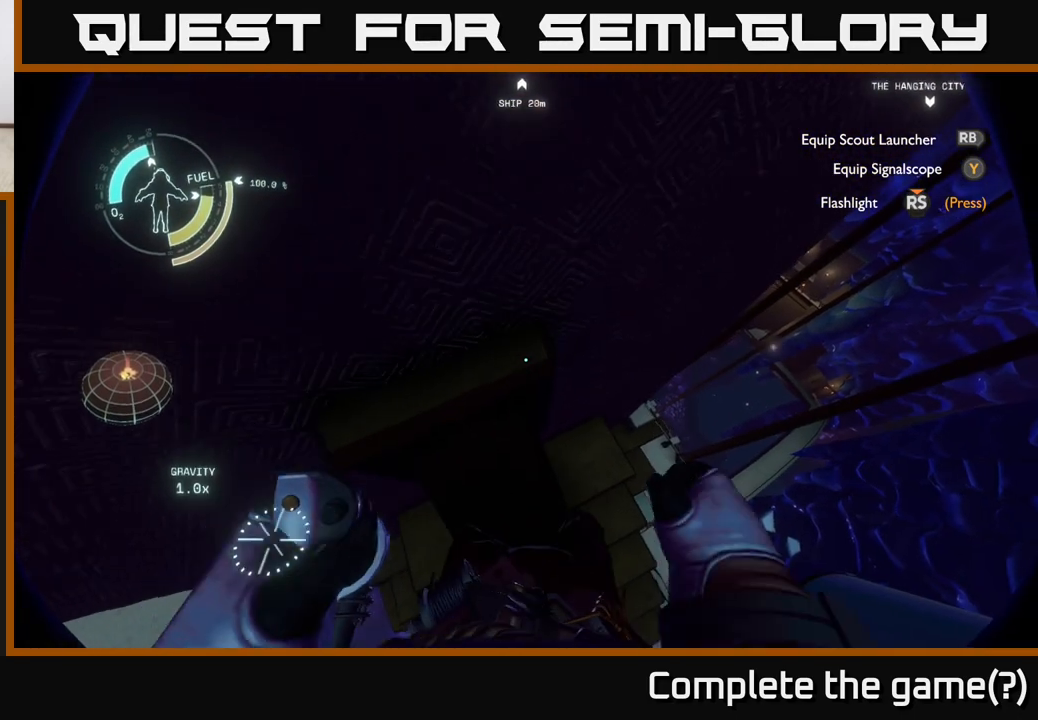
{"buttons": [], "left_stick": "center", "right_stick": "center", "events": [[33, "left_stick", "up-left"], [483, "left_stick", "center"]]}
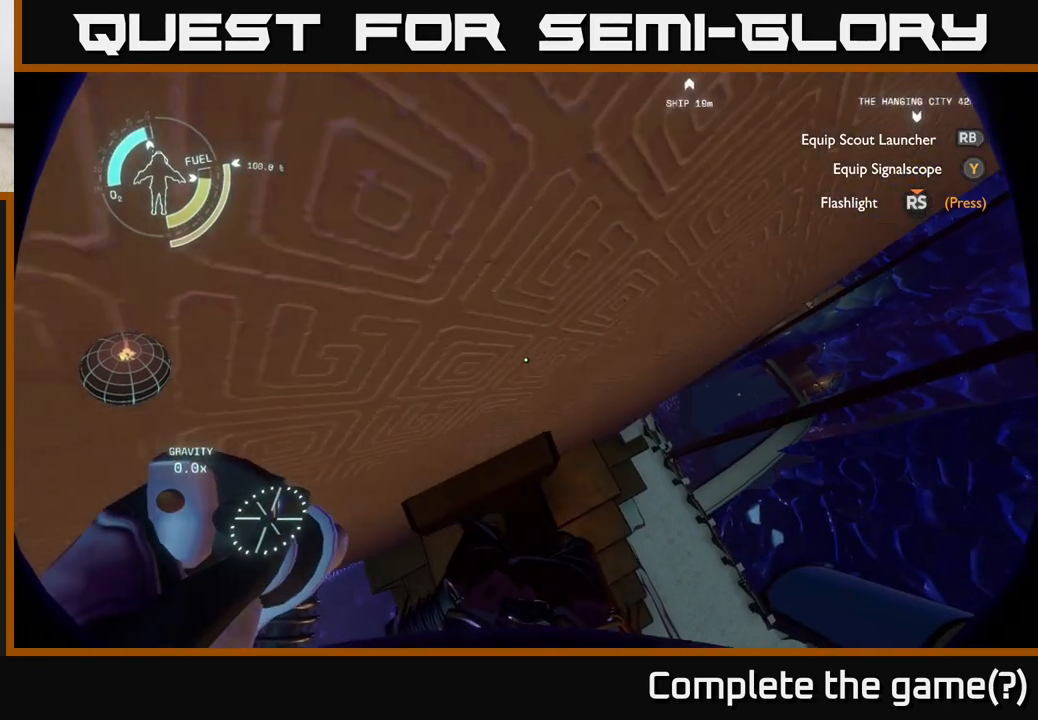
{"buttons": [], "left_stick": "center", "right_stick": "right", "events": [[167, "left_stick", "up-left"], [250, "right_stick", "right"], [267, "left_stick", "left"], [400, "left_stick", "center"]]}
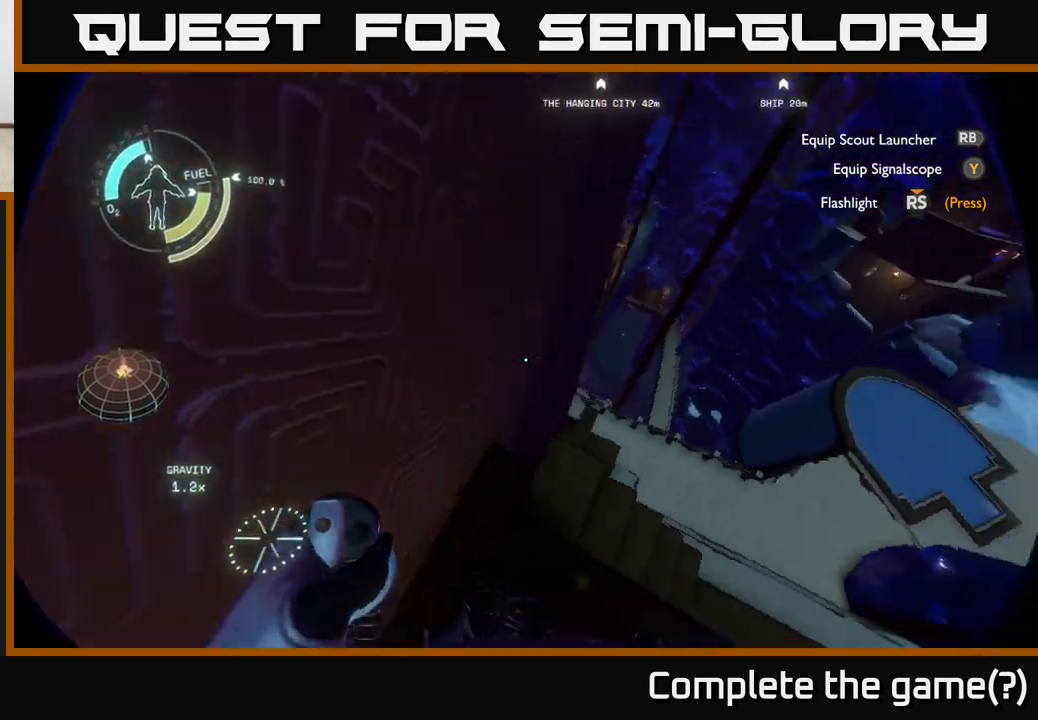
{"buttons": [], "left_stick": "center", "right_stick": "up", "events": [[217, "right_stick", "up"]]}
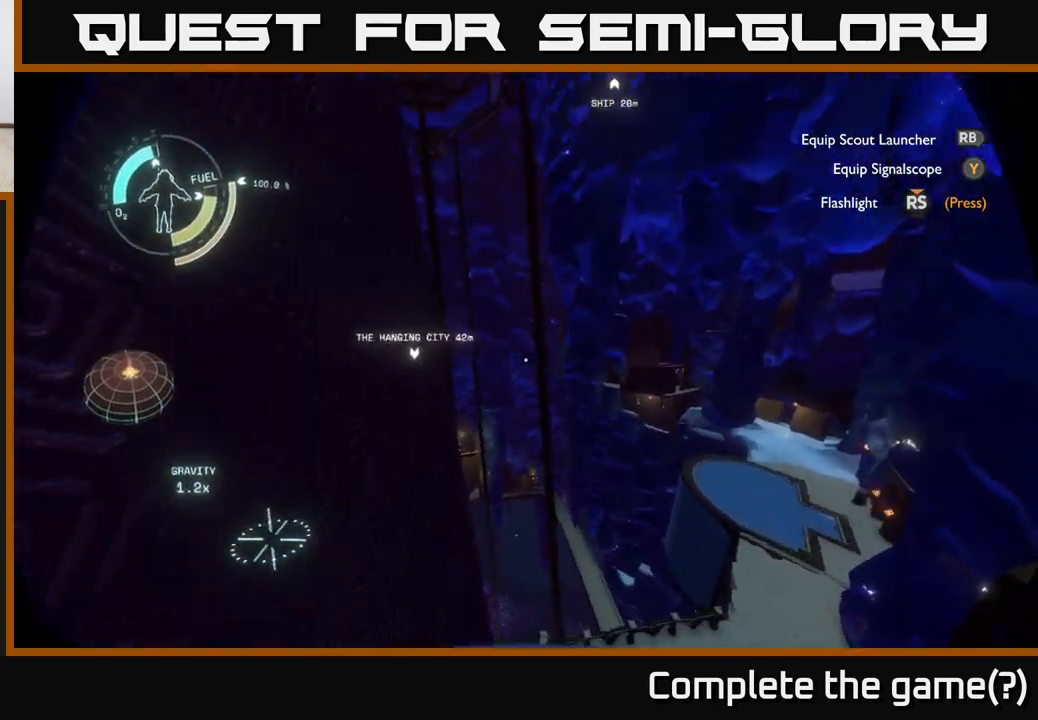
{"buttons": [], "left_stick": "center", "right_stick": "up", "events": []}
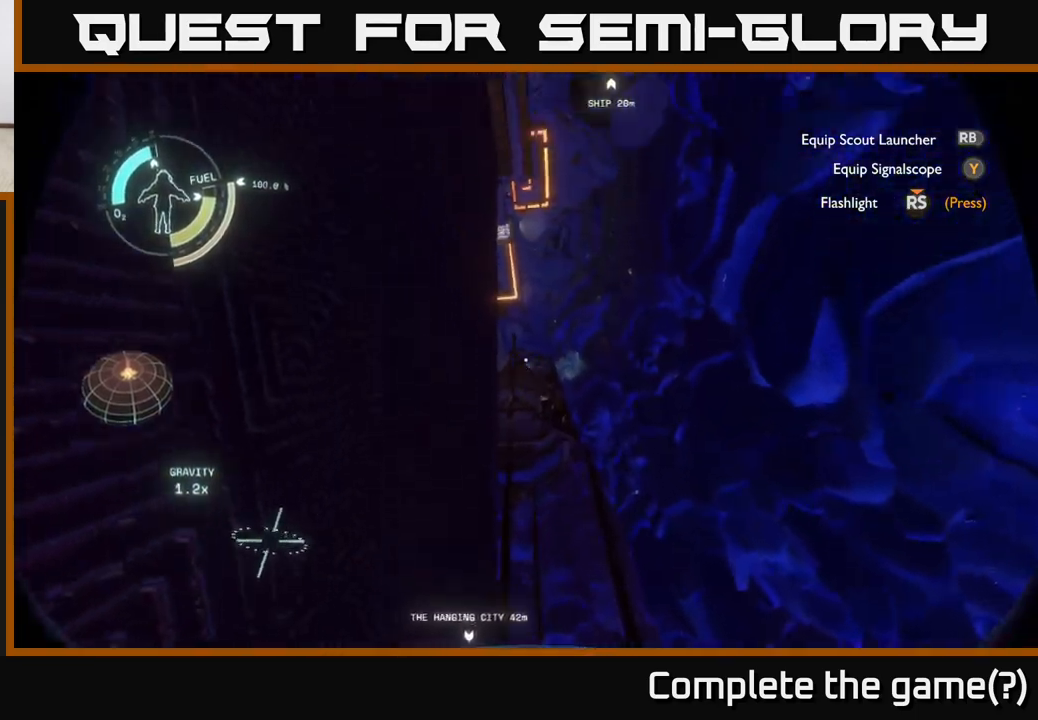
{"buttons": ["A"], "left_stick": "center", "right_stick": "center", "events": [[100, "right_stick", "center"], [200, "A", "down"]]}
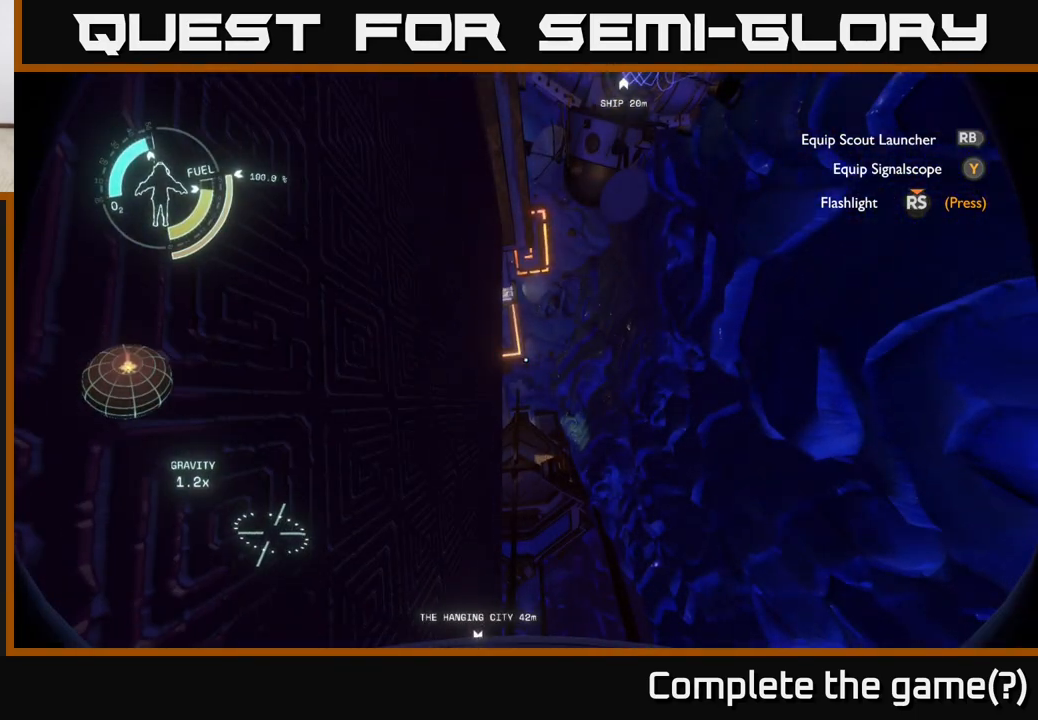
{"buttons": [], "left_stick": "center", "right_stick": "center", "events": [[467, "A", "up"]]}
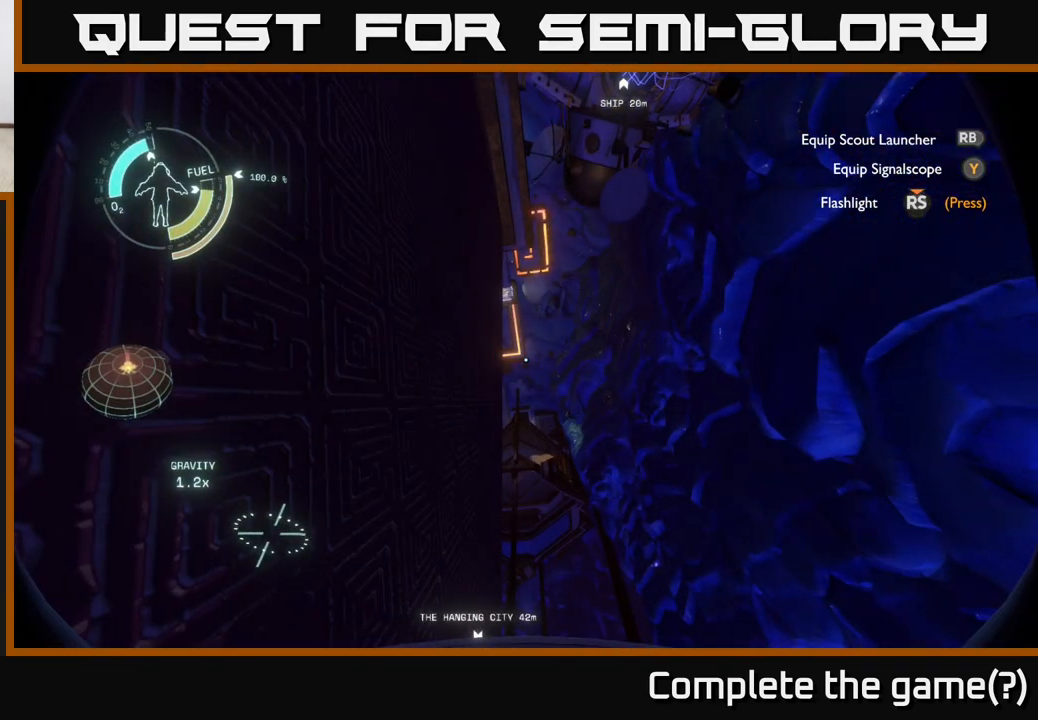
{"buttons": ["A", "R2"], "left_stick": "up-right", "right_stick": "center", "events": [[117, "R2", "down"], [367, "A", "down"], [500, "left_stick", "up-right"]]}
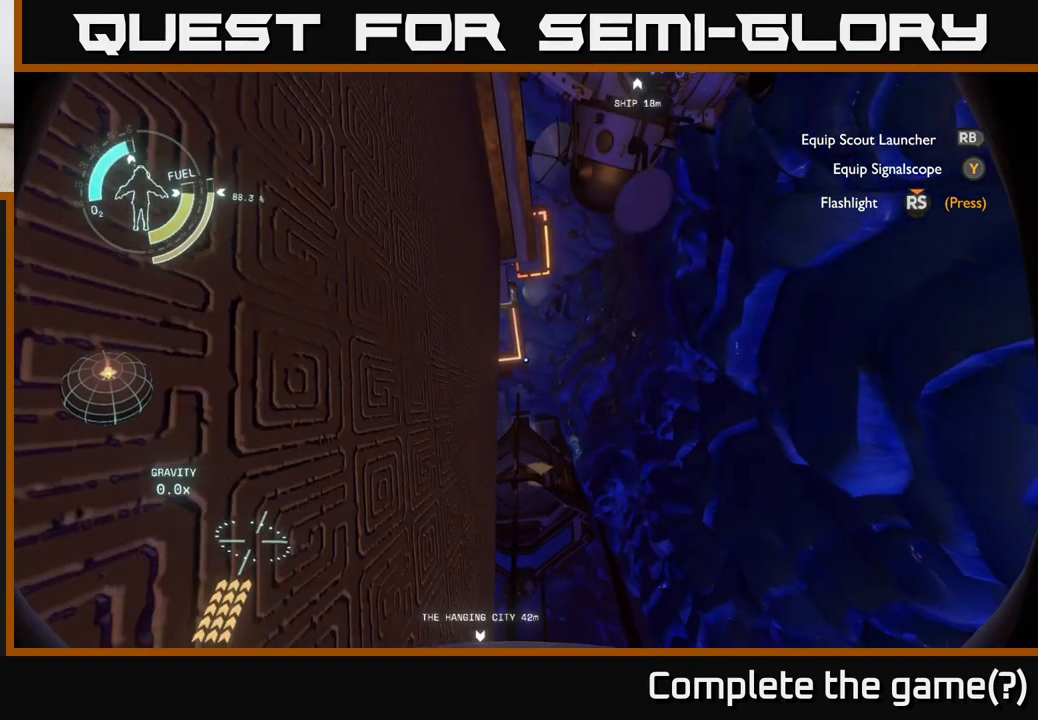
{"buttons": ["A", "R2"], "left_stick": "center", "right_stick": "center", "events": [[433, "left_stick", "center"]]}
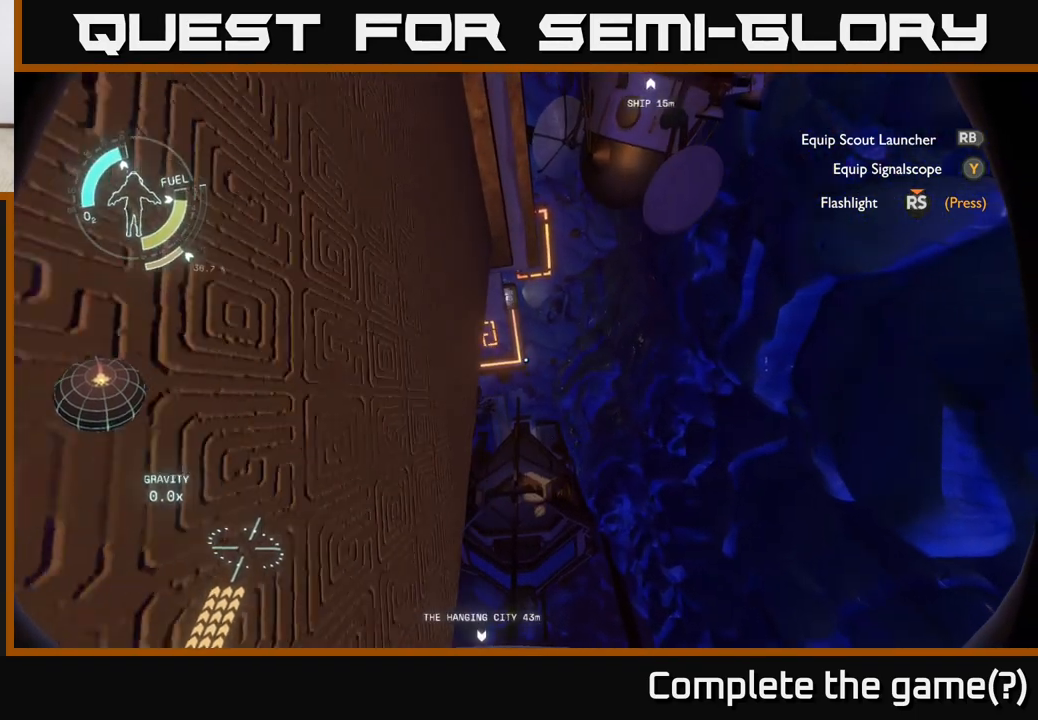
{"buttons": ["A", "R2"], "left_stick": "up", "right_stick": "center", "events": [[17, "left_stick", "right"], [250, "left_stick", "up-right"], [383, "left_stick", "up"]]}
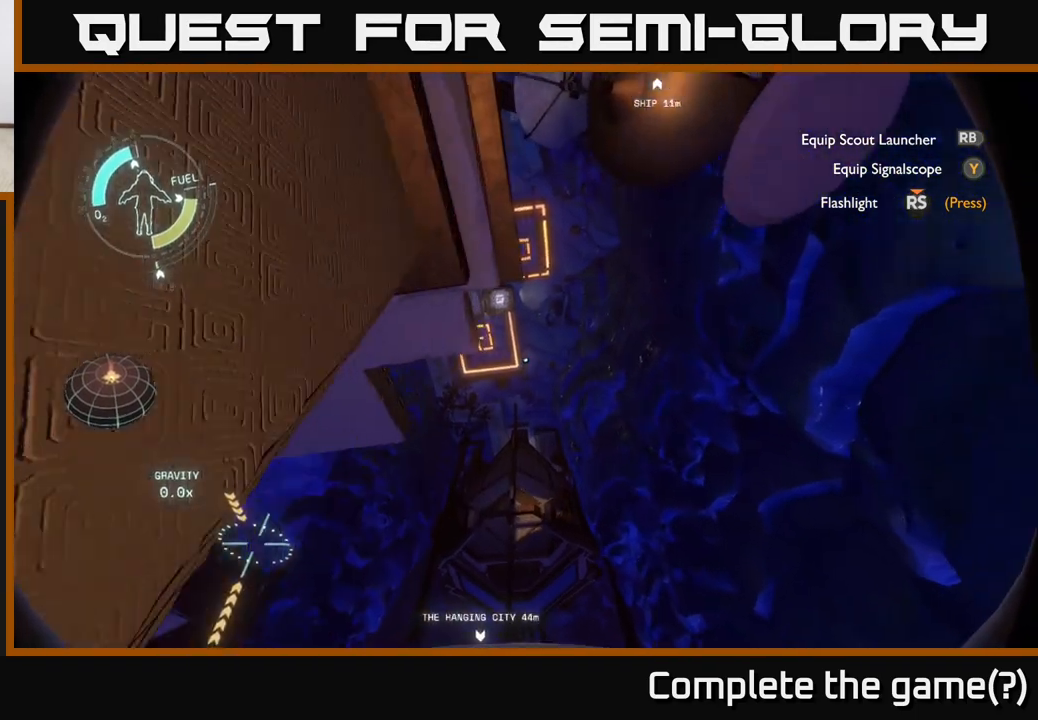
{"buttons": [], "left_stick": "left", "right_stick": "down-left", "events": [[333, "left_stick", "left"], [350, "A", "up"], [383, "R2", "up"], [433, "right_stick", "down-left"]]}
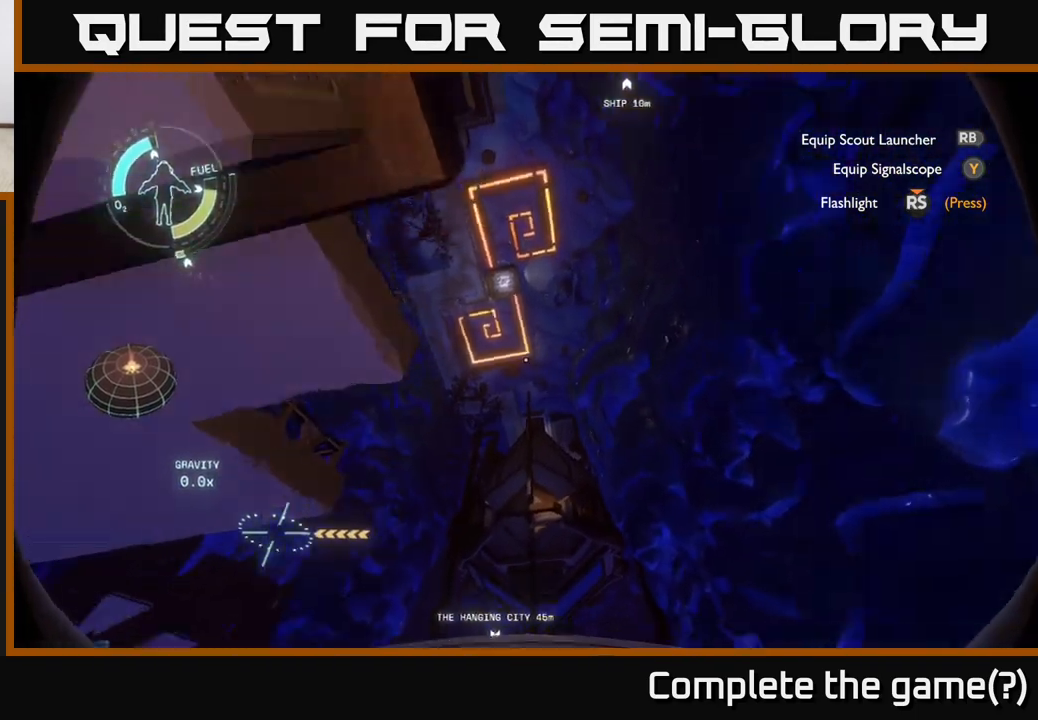
{"buttons": ["R2"], "left_stick": "up-left", "right_stick": "center", "events": [[117, "left_stick", "up-left"], [200, "R2", "down"], [350, "right_stick", "center"]]}
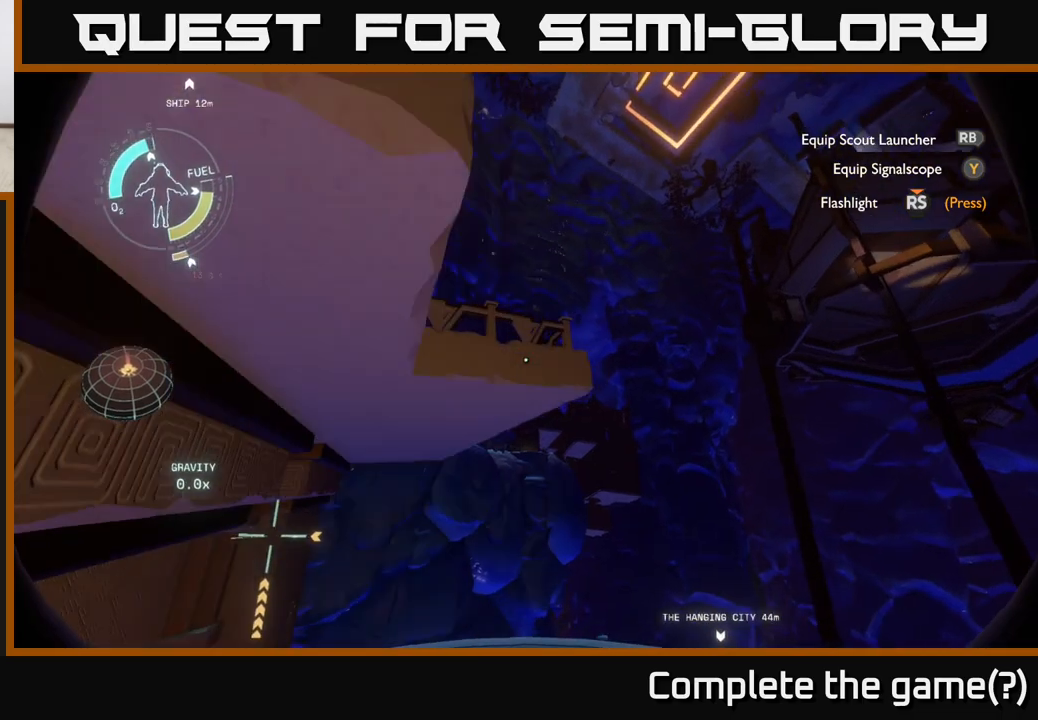
{"buttons": ["R2"], "left_stick": "up-left", "right_stick": "down", "events": [[200, "left_stick", "left"], [200, "right_stick", "down-left"], [383, "left_stick", "up-left"], [467, "right_stick", "down"]]}
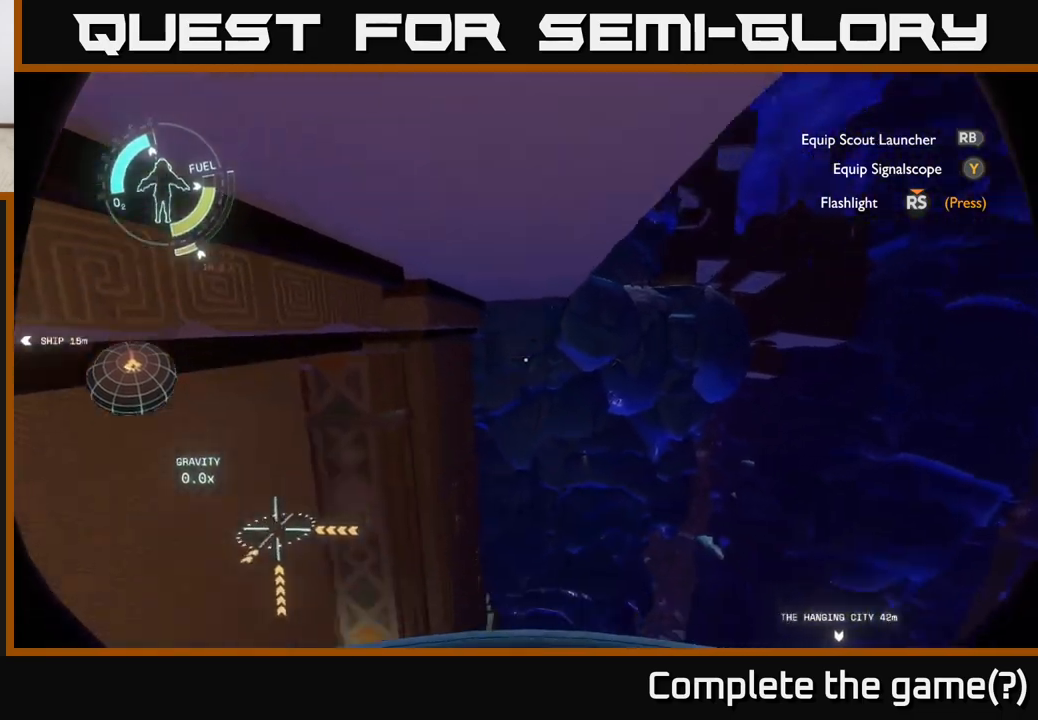
{"buttons": ["R2"], "left_stick": "up-left", "right_stick": "center", "events": [[483, "right_stick", "center"]]}
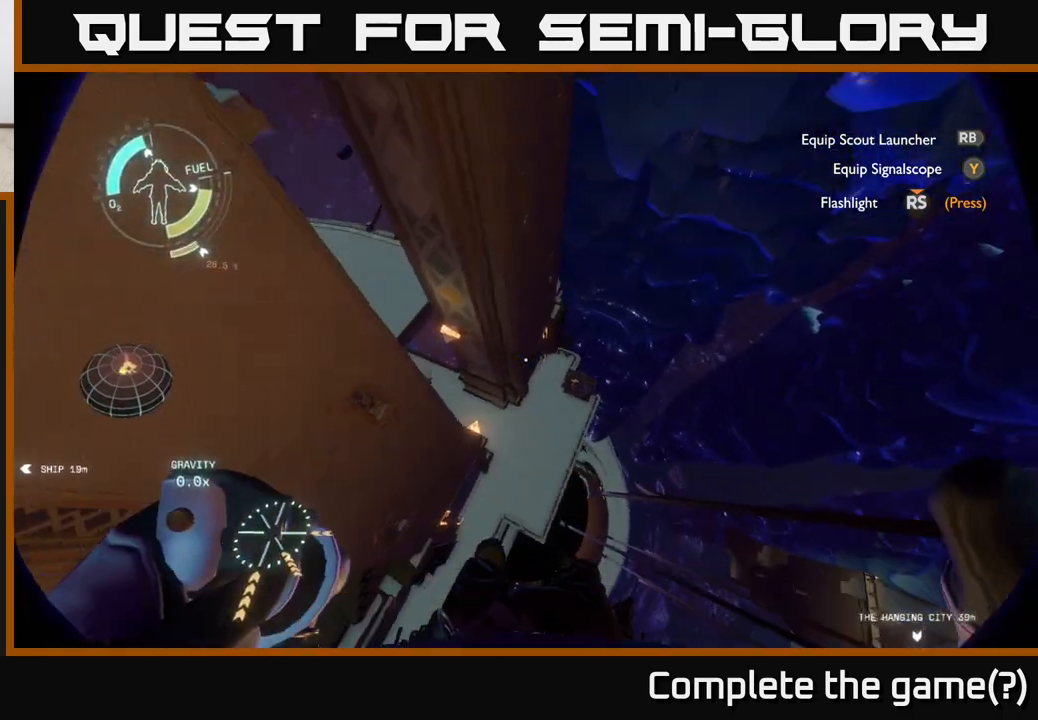
{"buttons": [], "left_stick": "down", "right_stick": "down", "events": [[333, "left_stick", "center"], [417, "left_stick", "down"], [467, "R2", "up"], [500, "right_stick", "down"]]}
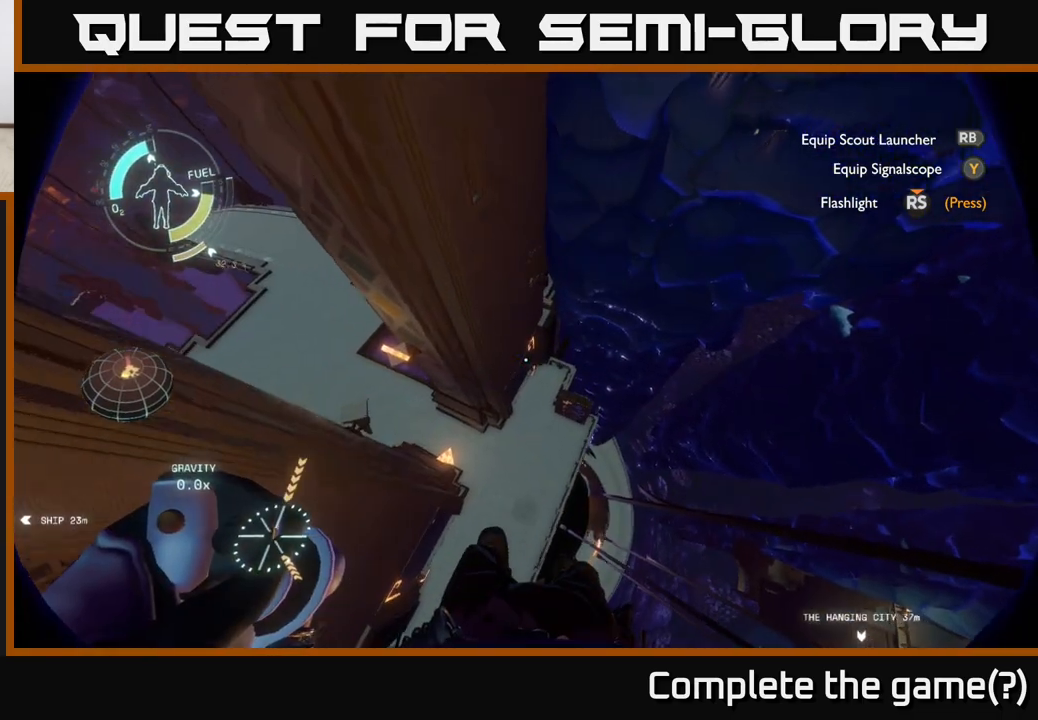
{"buttons": [], "left_stick": "down-left", "right_stick": "center", "events": [[117, "left_stick", "down-left"], [217, "right_stick", "center"]]}
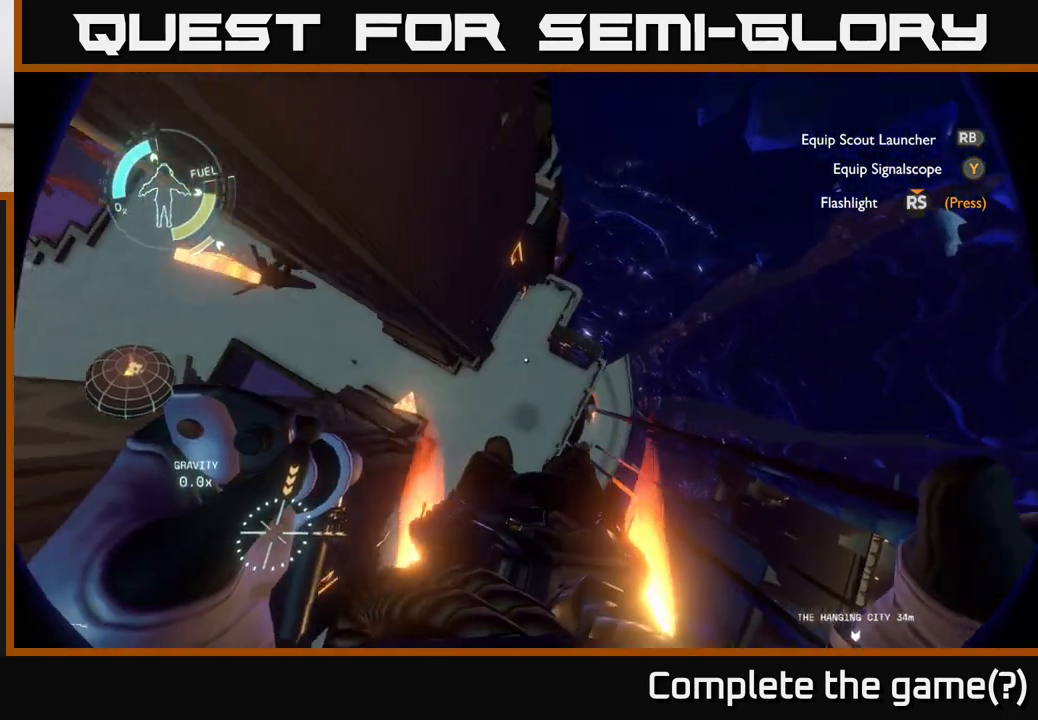
{"buttons": [], "left_stick": "left", "right_stick": "center", "events": [[350, "left_stick", "left"]]}
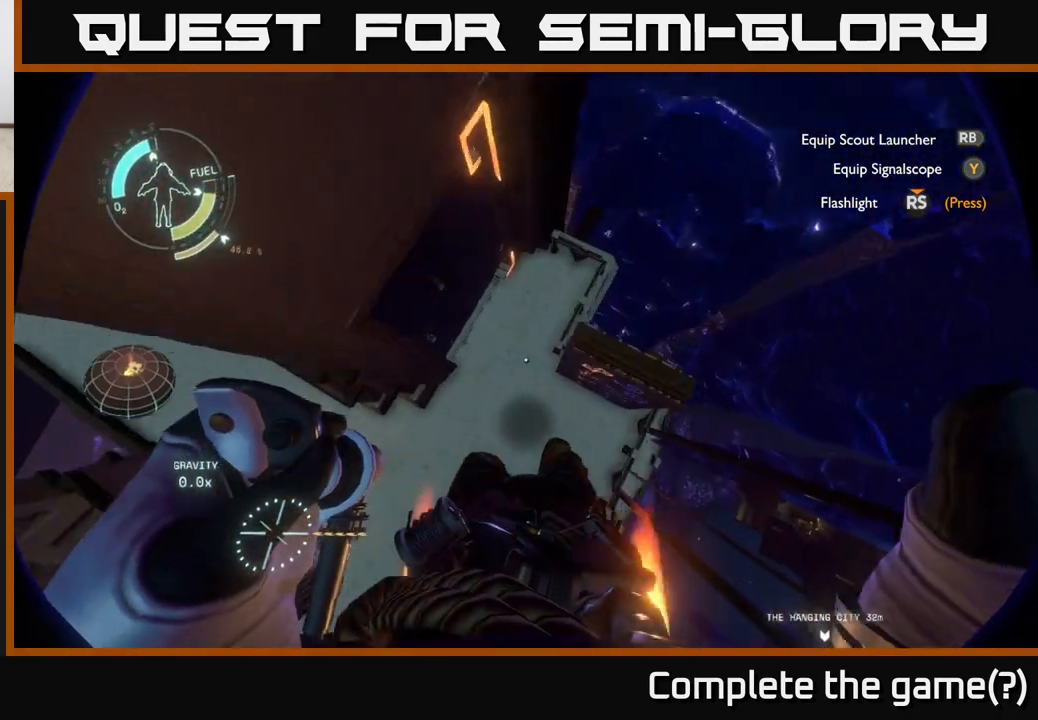
{"buttons": [], "left_stick": "center", "right_stick": "center", "events": [[17, "left_stick", "center"]]}
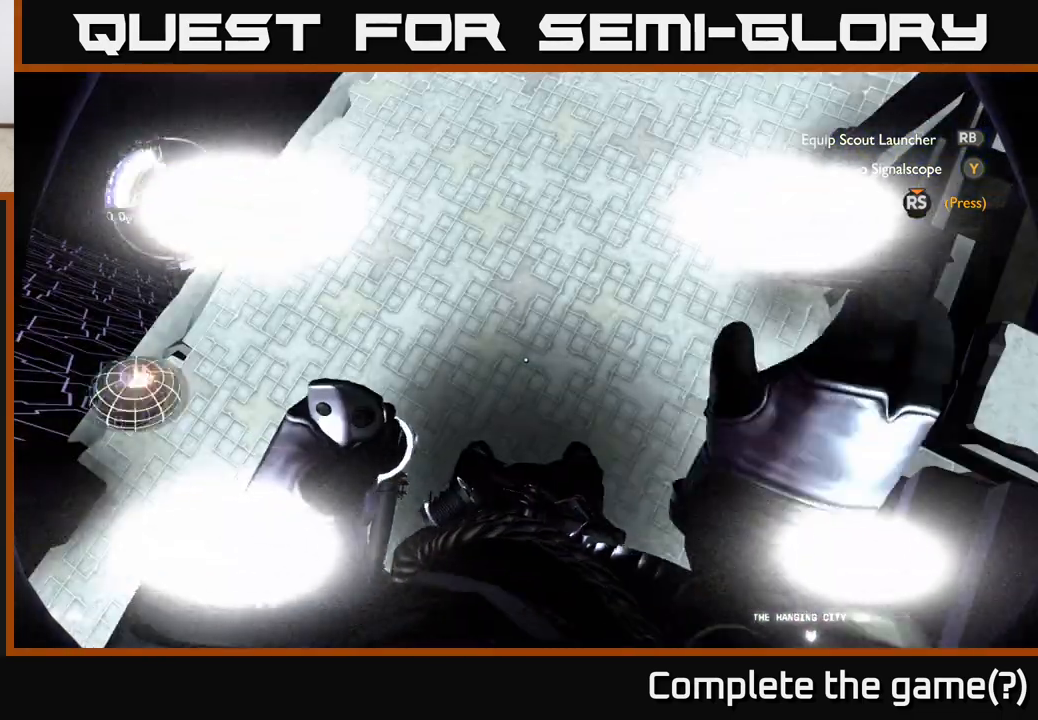
{"buttons": [], "left_stick": "down", "right_stick": "center", "events": [[367, "left_stick", "down"]]}
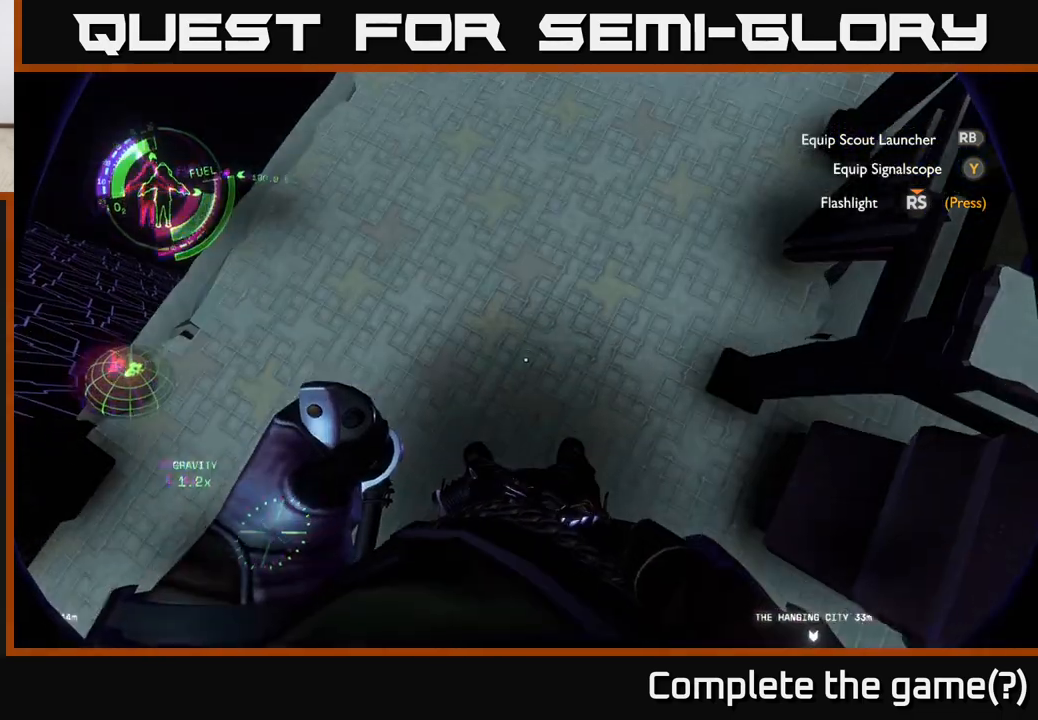
{"buttons": ["A"], "left_stick": "center", "right_stick": "center", "events": [[150, "left_stick", "center"], [167, "A", "down"]]}
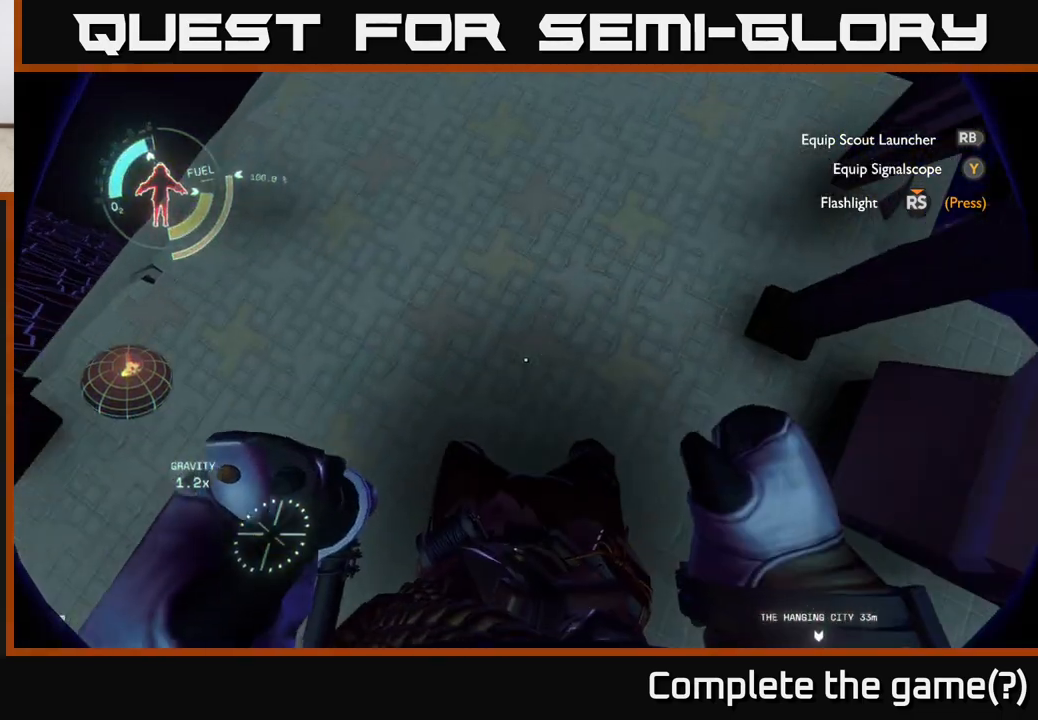
{"buttons": ["A", "R2"], "left_stick": "center", "right_stick": "center", "events": [[100, "A", "up"], [183, "R2", "down"], [400, "A", "down"]]}
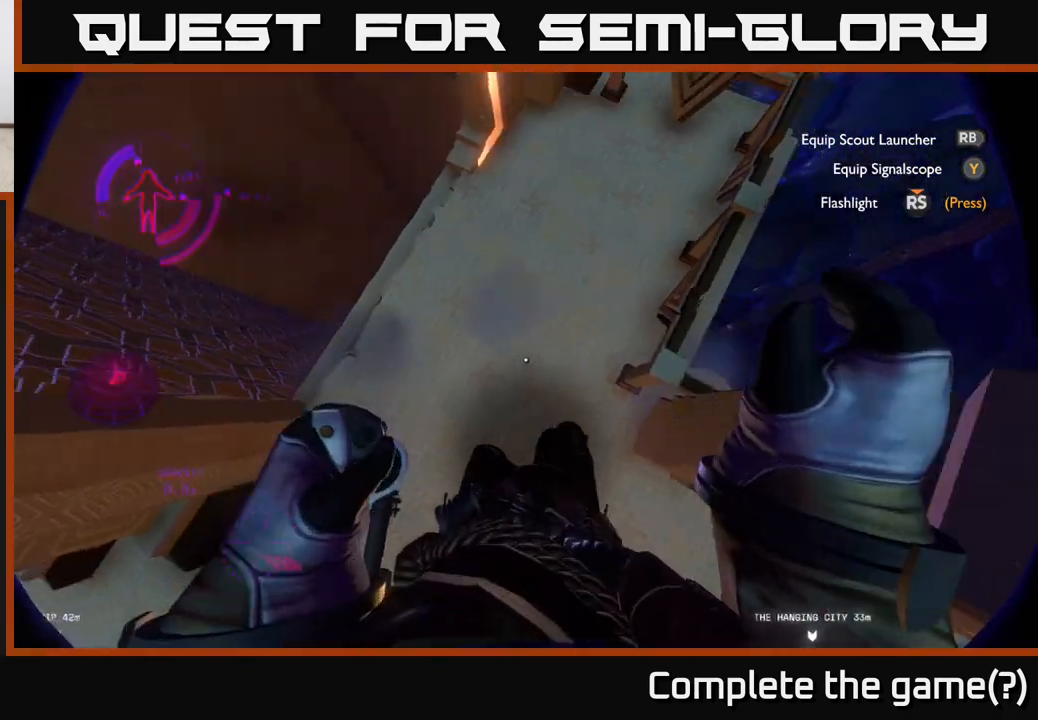
{"buttons": ["A", "R2"], "left_stick": "center", "right_stick": "center", "events": []}
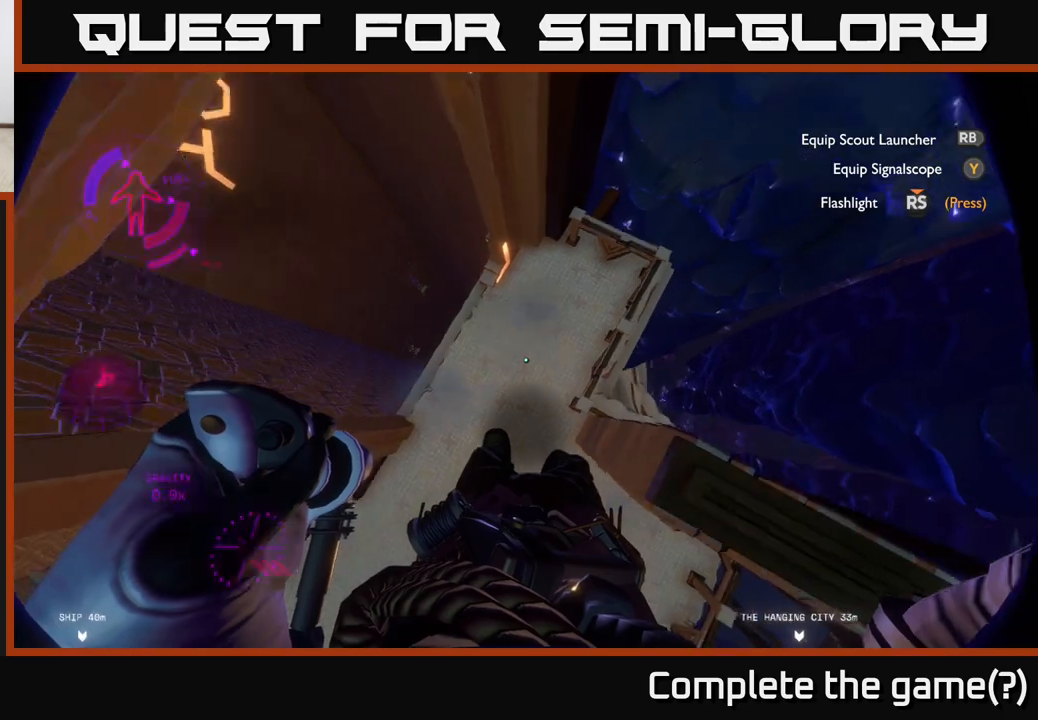
{"buttons": ["A", "R2"], "left_stick": "center", "right_stick": "center", "events": []}
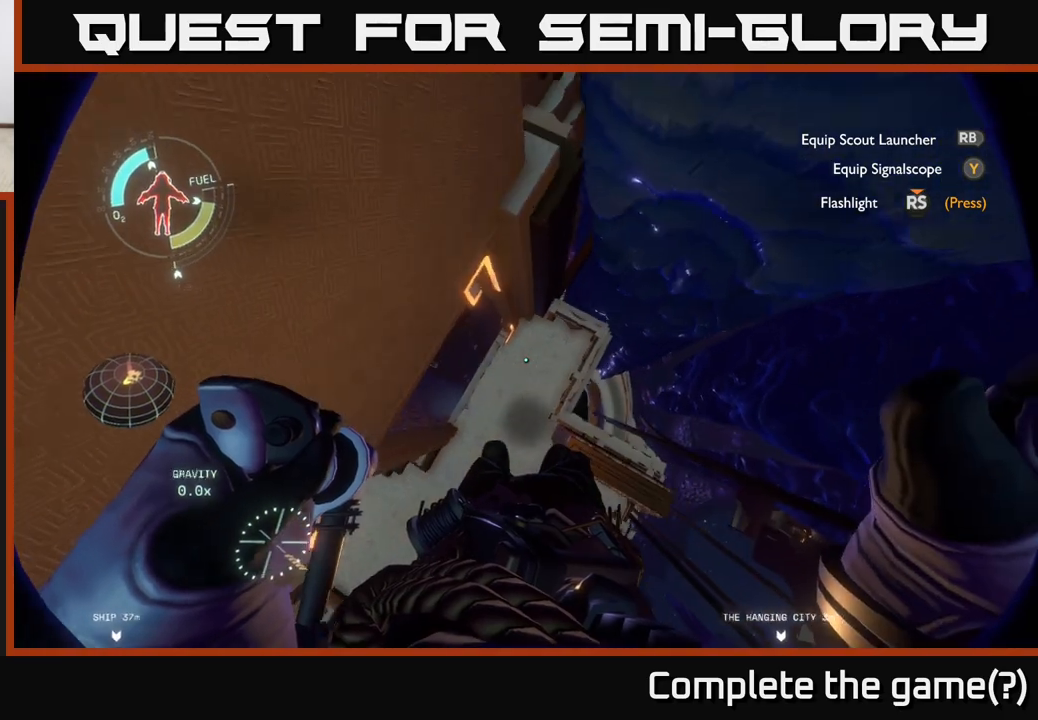
{"buttons": ["A", "R2"], "left_stick": "center", "right_stick": "center", "events": []}
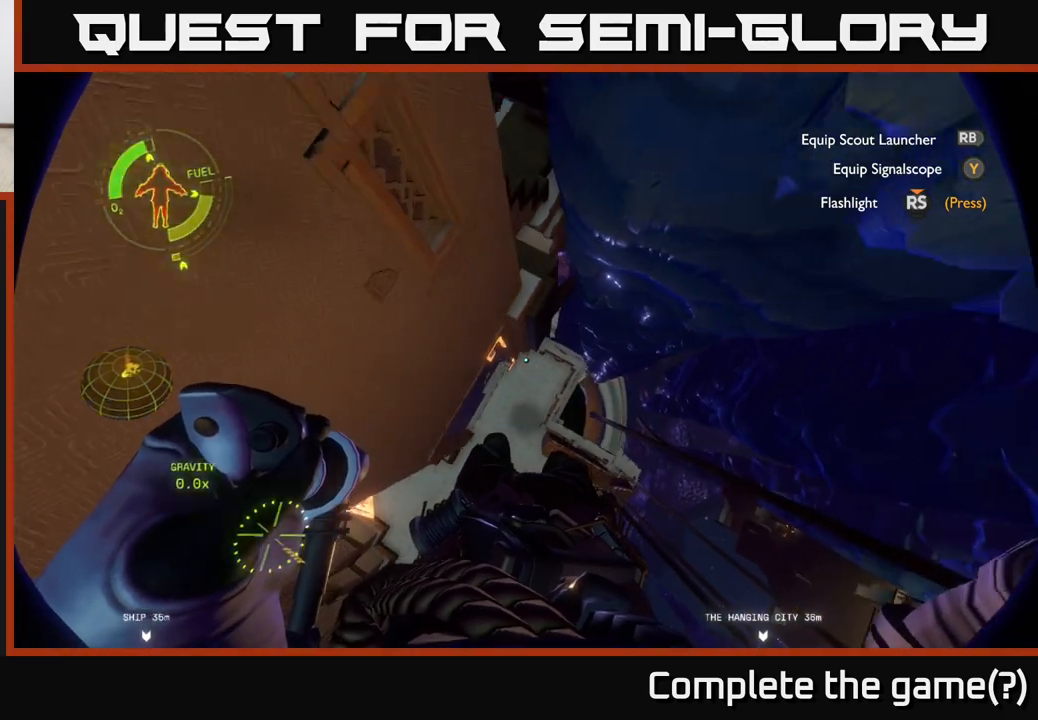
{"buttons": [], "left_stick": "down-left", "right_stick": "center", "events": [[100, "R2", "up"], [183, "A", "up"], [233, "left_stick", "down-left"]]}
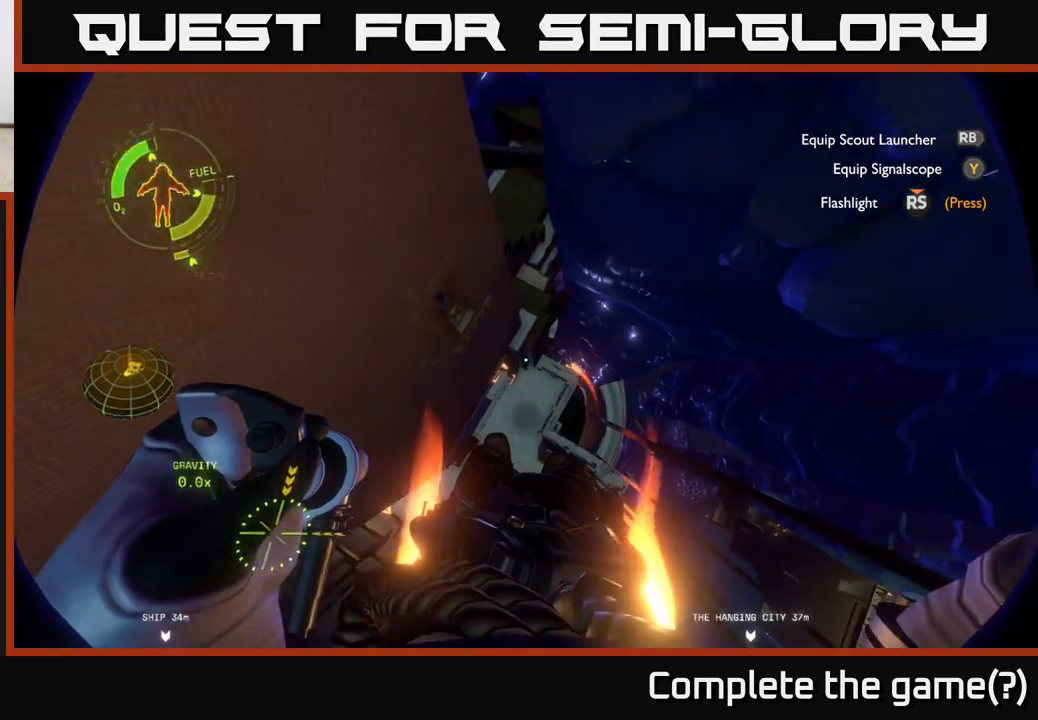
{"buttons": [], "left_stick": "center", "right_stick": "center", "events": [[50, "left_stick", "center"]]}
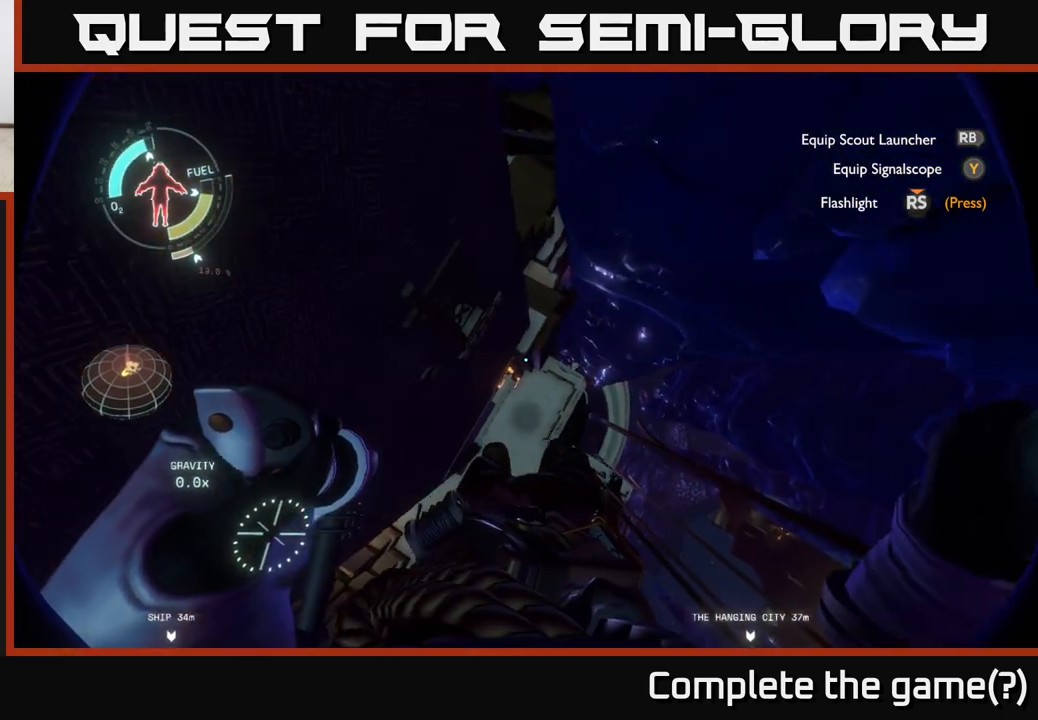
{"buttons": [], "left_stick": "center", "right_stick": "center", "events": [[117, "left_stick", "down"], [350, "left_stick", "center"]]}
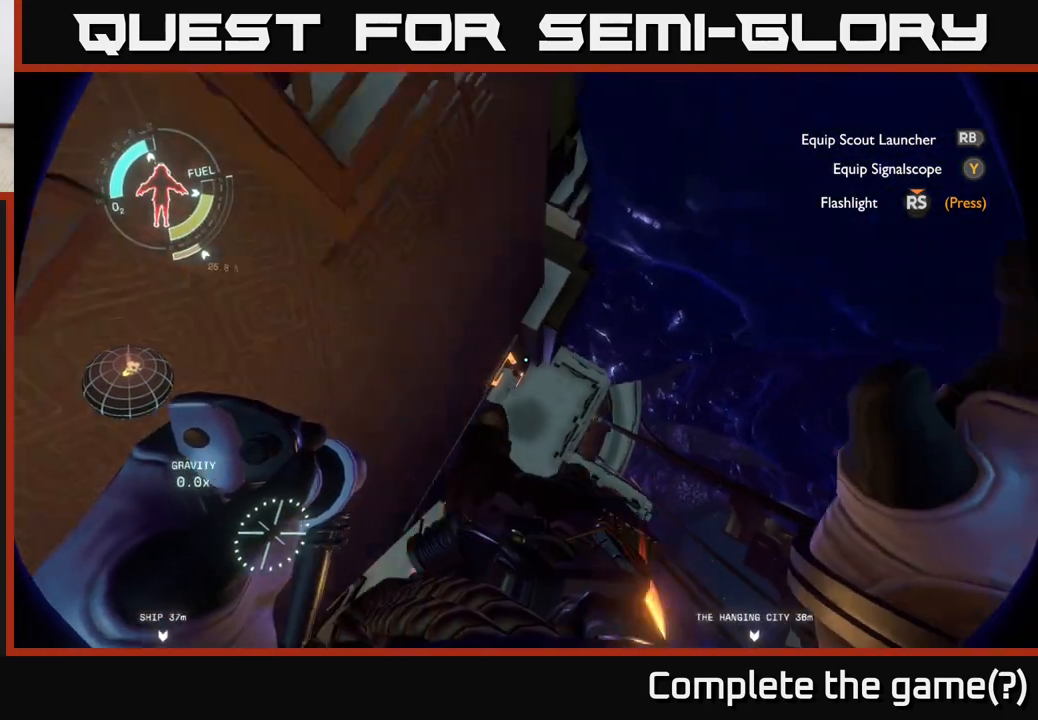
{"buttons": [], "left_stick": "center", "right_stick": "center", "events": []}
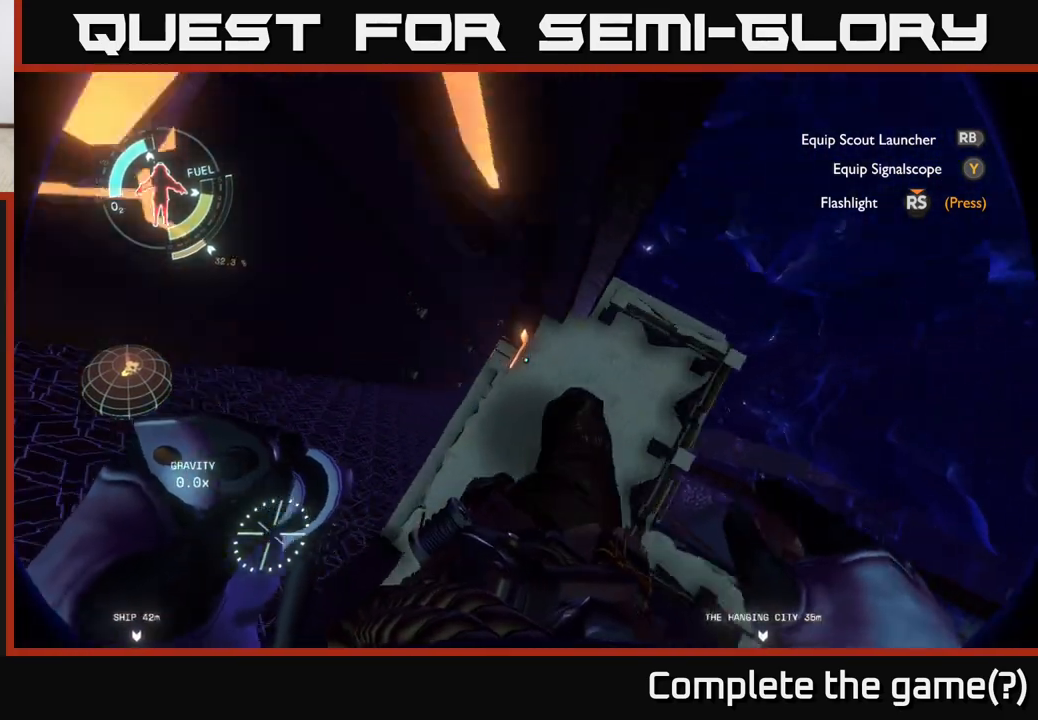
{"buttons": [], "left_stick": "center", "right_stick": "center", "events": []}
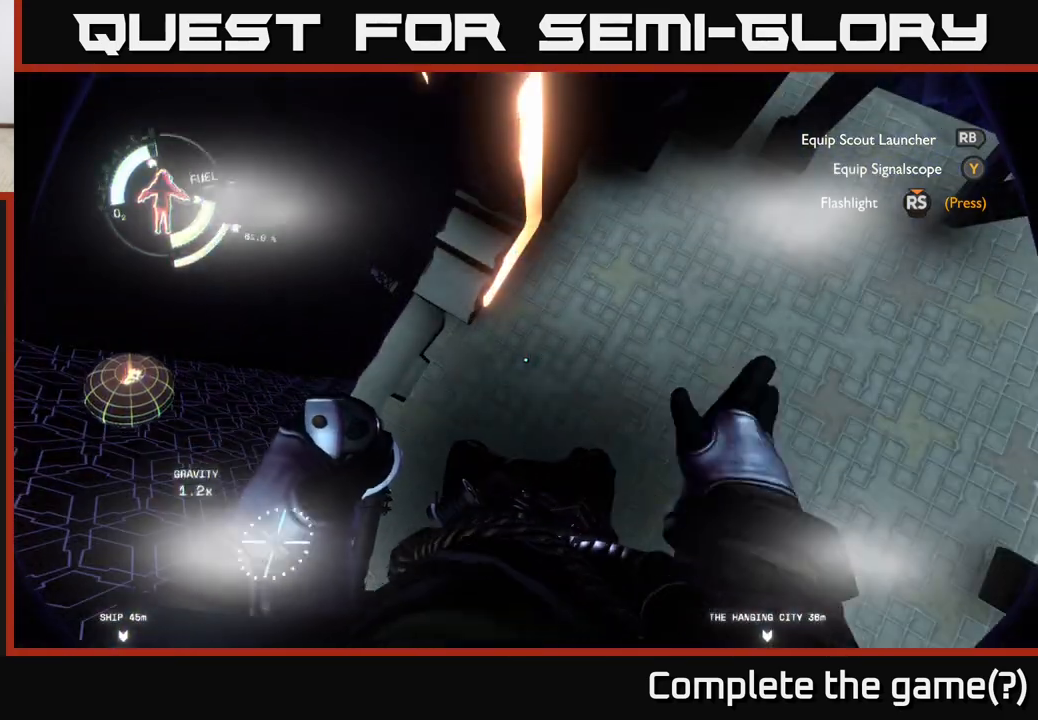
{"buttons": ["R2"], "left_stick": "center", "right_stick": "center", "events": [[50, "left_stick", "down"], [200, "left_stick", "down-right"], [450, "left_stick", "center"], [467, "R2", "down"]]}